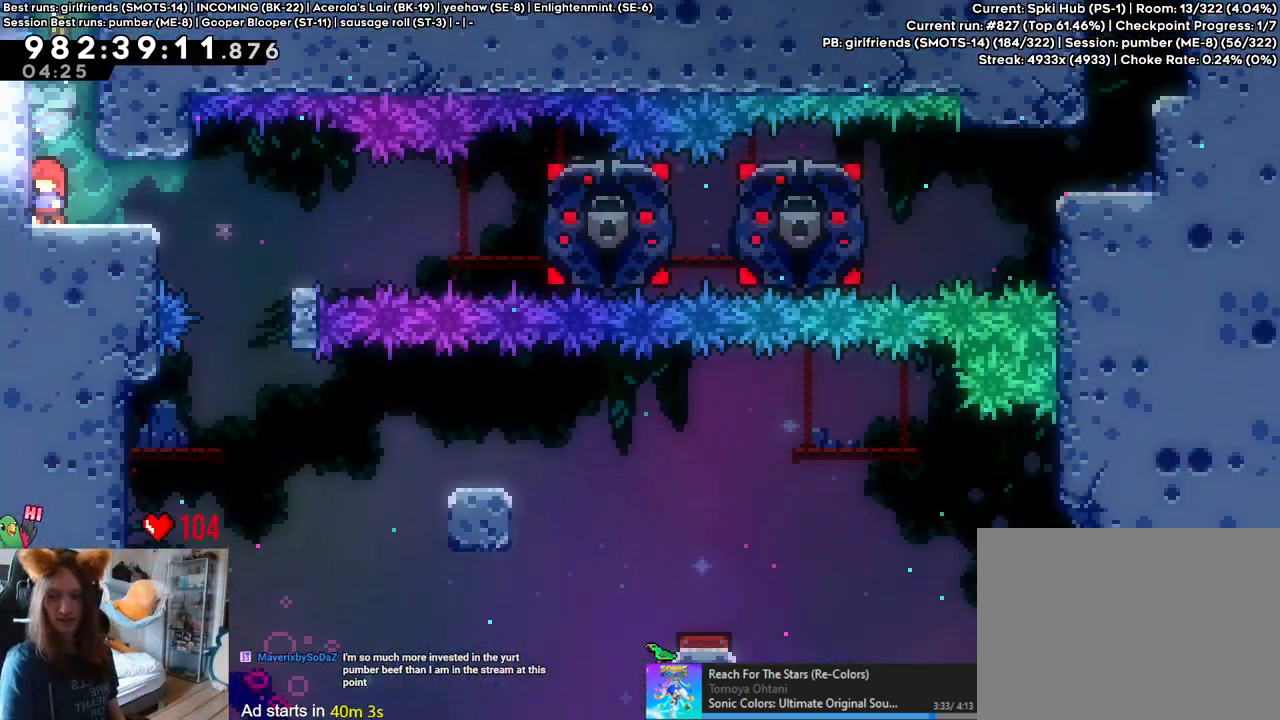
Gameplay with a controller (Nintendo layout); each line is a JSON object with the inputs held at the frame after it. "events" lists button and stick changes between this image and that frame as [ms after this image, input, new state], when the widget could be followed in between. Not read: HOME L3 R1 R3.
{"buttons": [], "left_stick": "center", "right_stick": "center", "events": []}
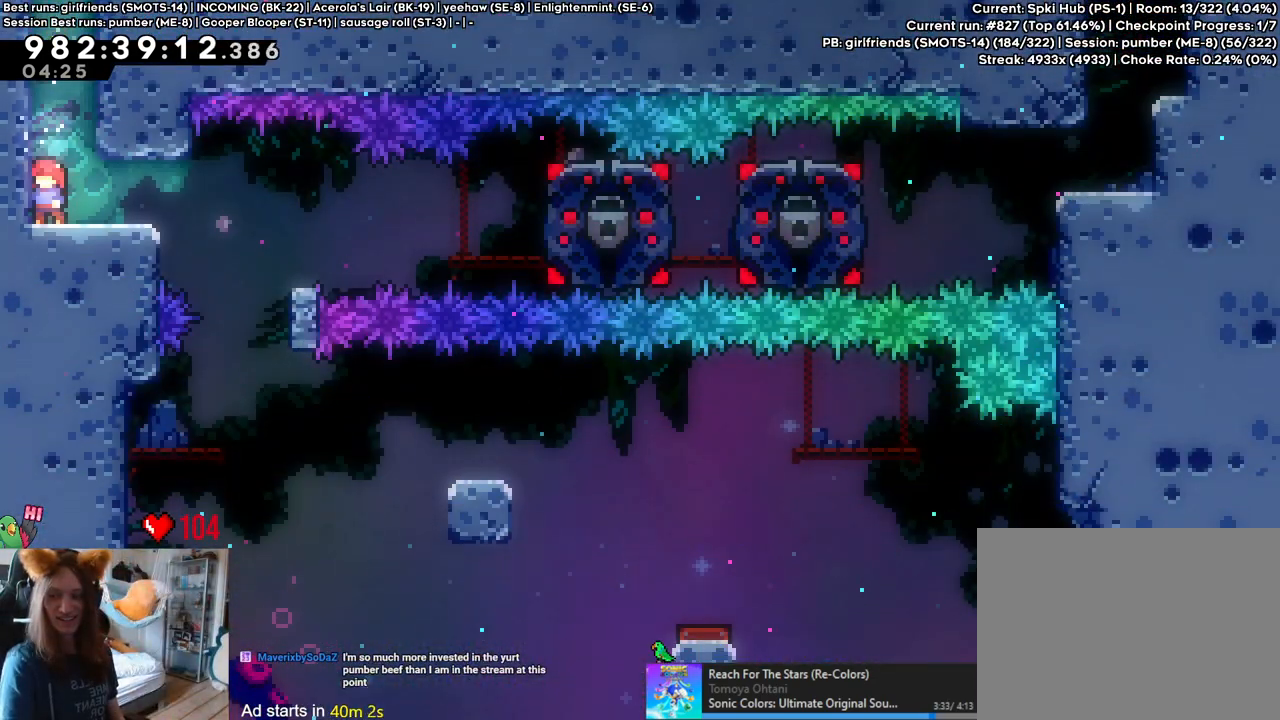
{"buttons": [], "left_stick": "center", "right_stick": "center", "events": []}
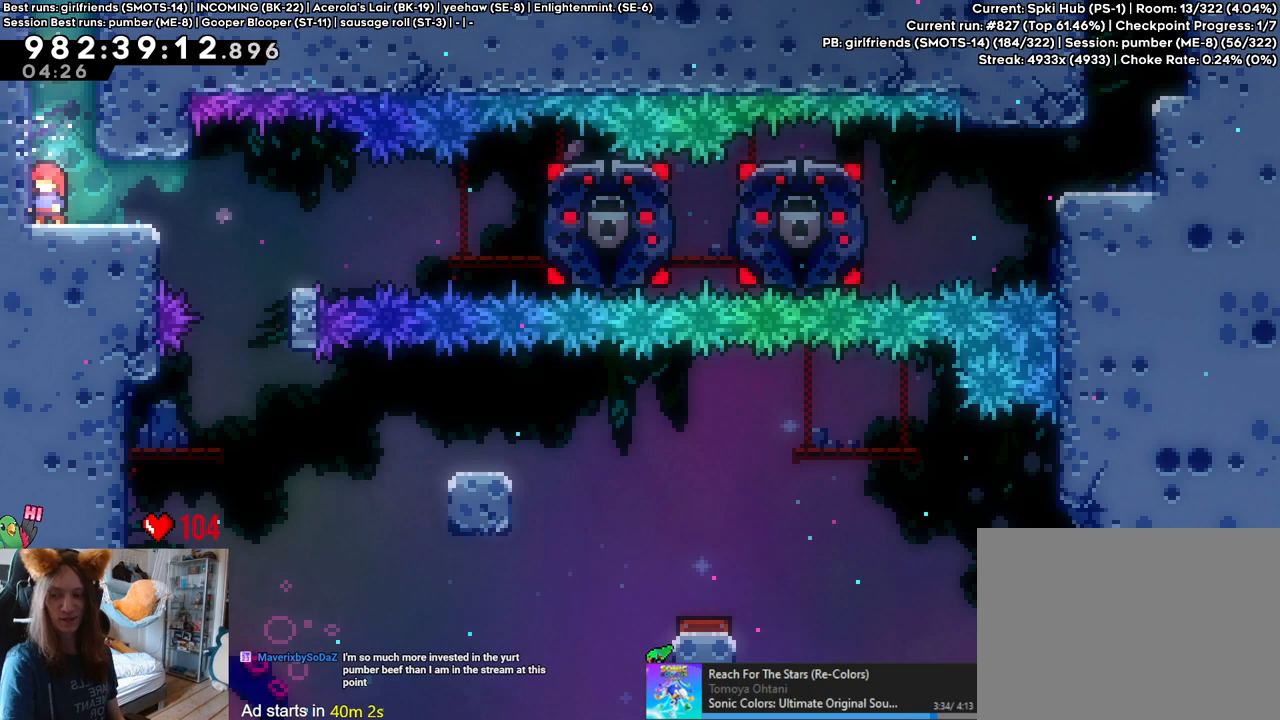
{"buttons": [], "left_stick": "center", "right_stick": "center", "events": []}
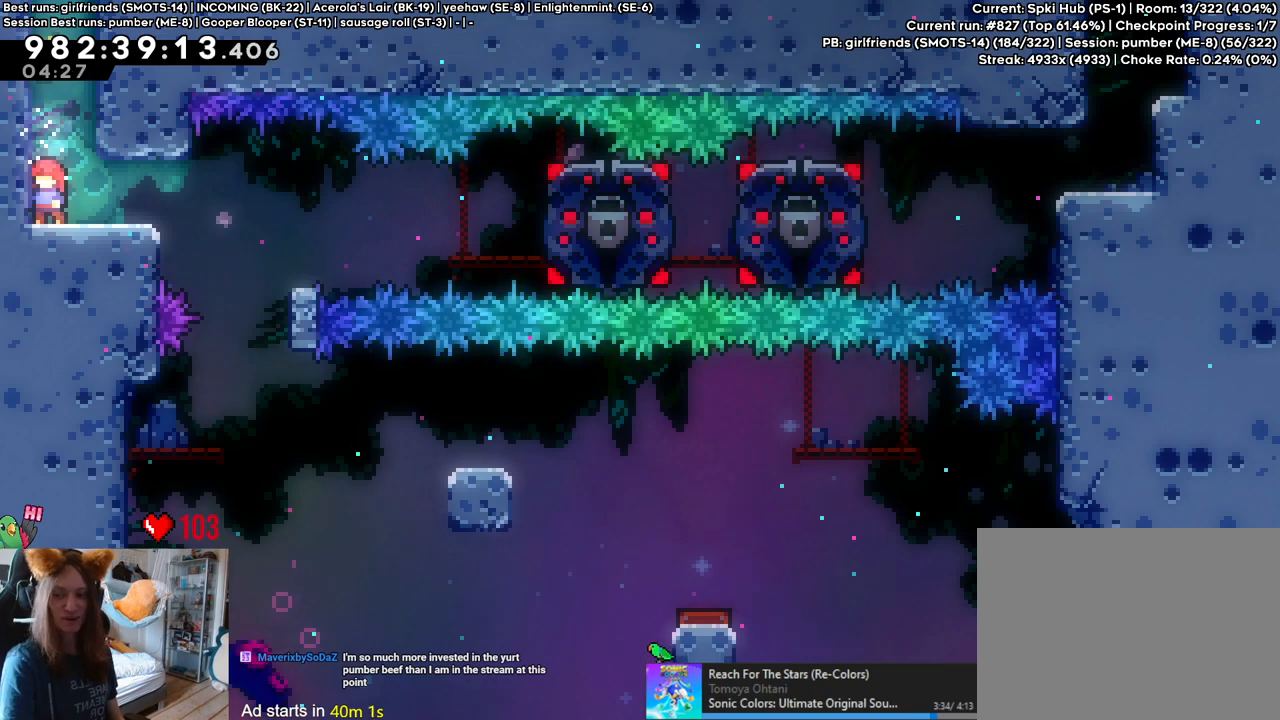
{"buttons": [], "left_stick": "center", "right_stick": "center", "events": []}
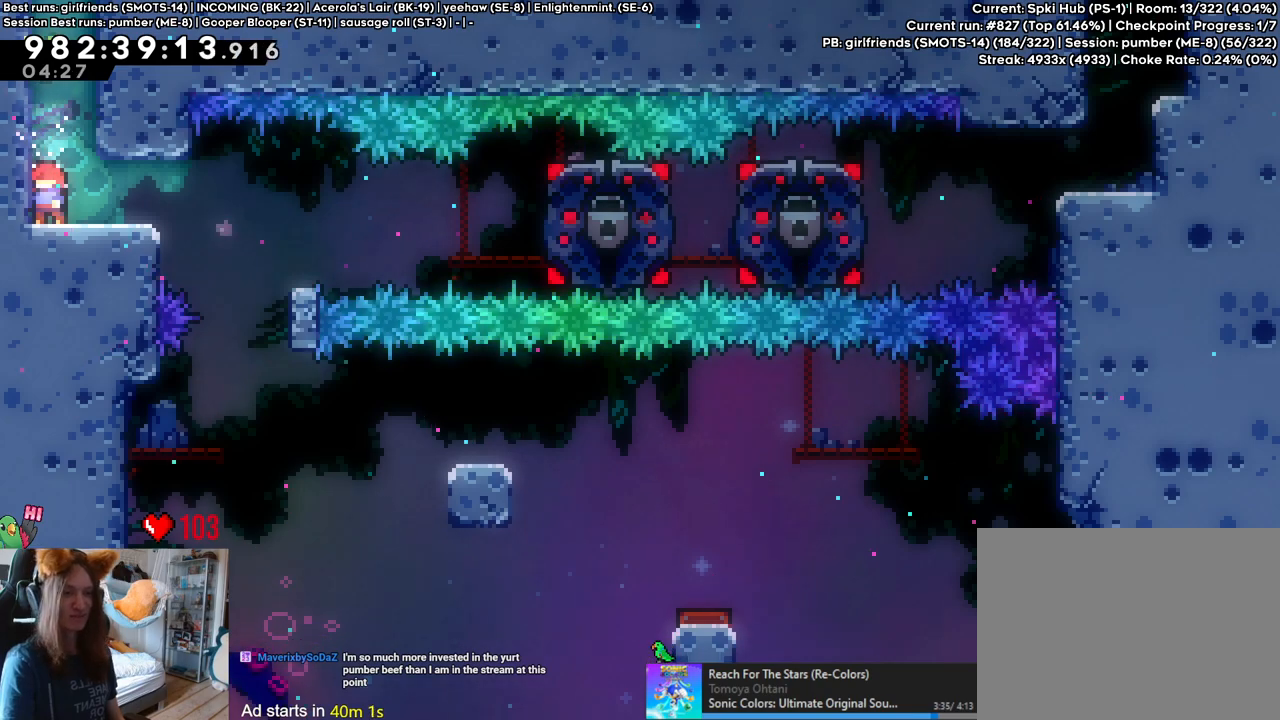
{"buttons": [], "left_stick": "right", "right_stick": "center", "events": [[50, "left_stick", "right"]]}
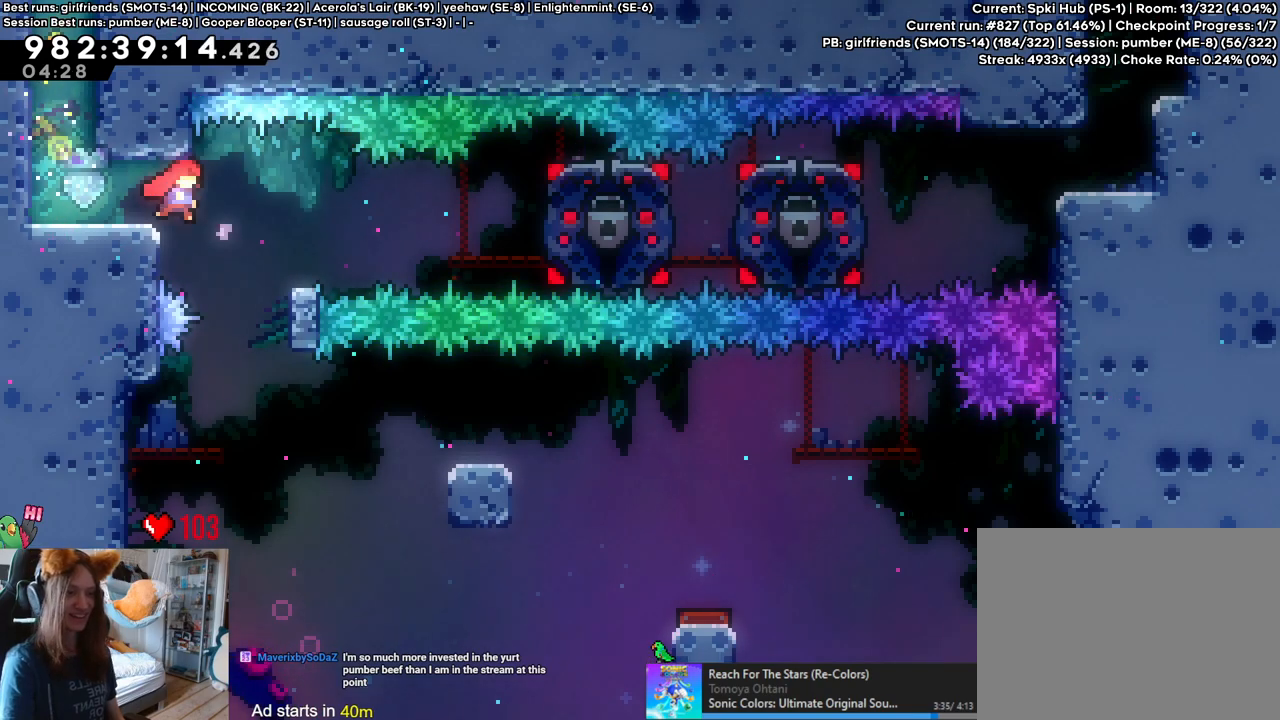
{"buttons": [], "left_stick": "left", "right_stick": "center", "events": [[300, "left_stick", "center"], [400, "left_stick", "left"]]}
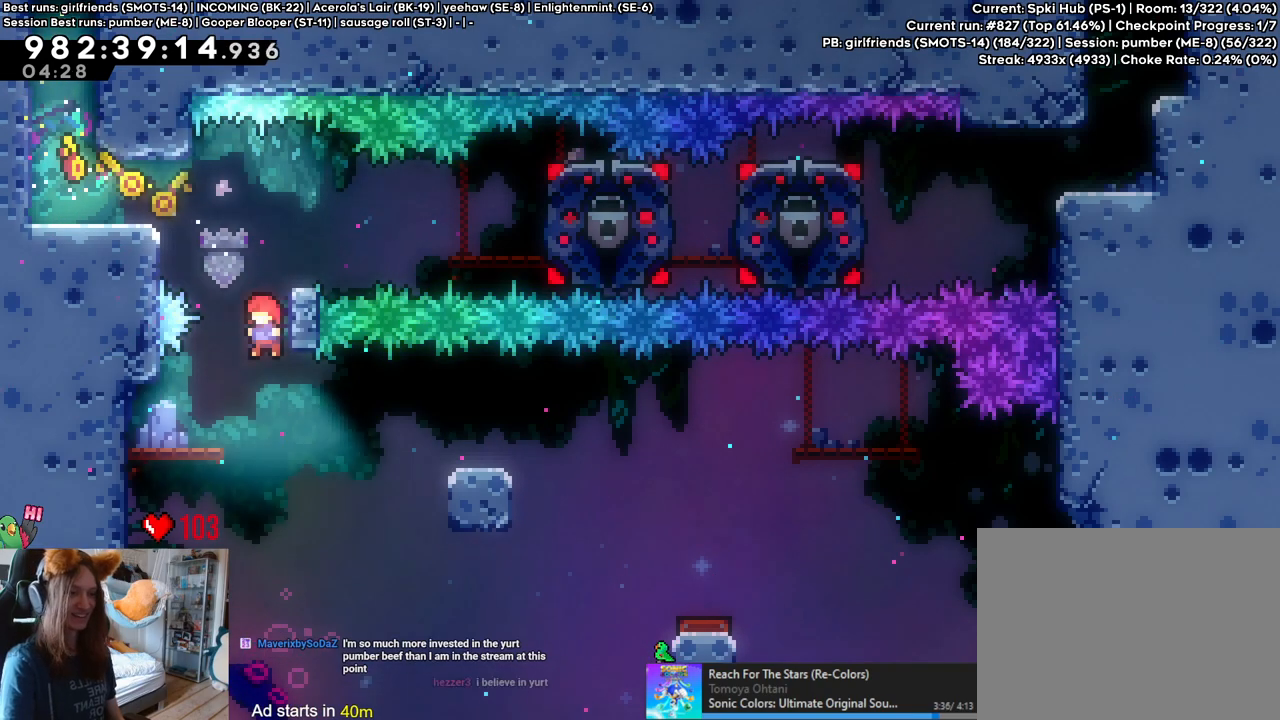
{"buttons": [], "left_stick": "right", "right_stick": "center", "events": [[117, "left_stick", "center"], [200, "left_stick", "right"], [250, "Y", "down"], [417, "Y", "up"]]}
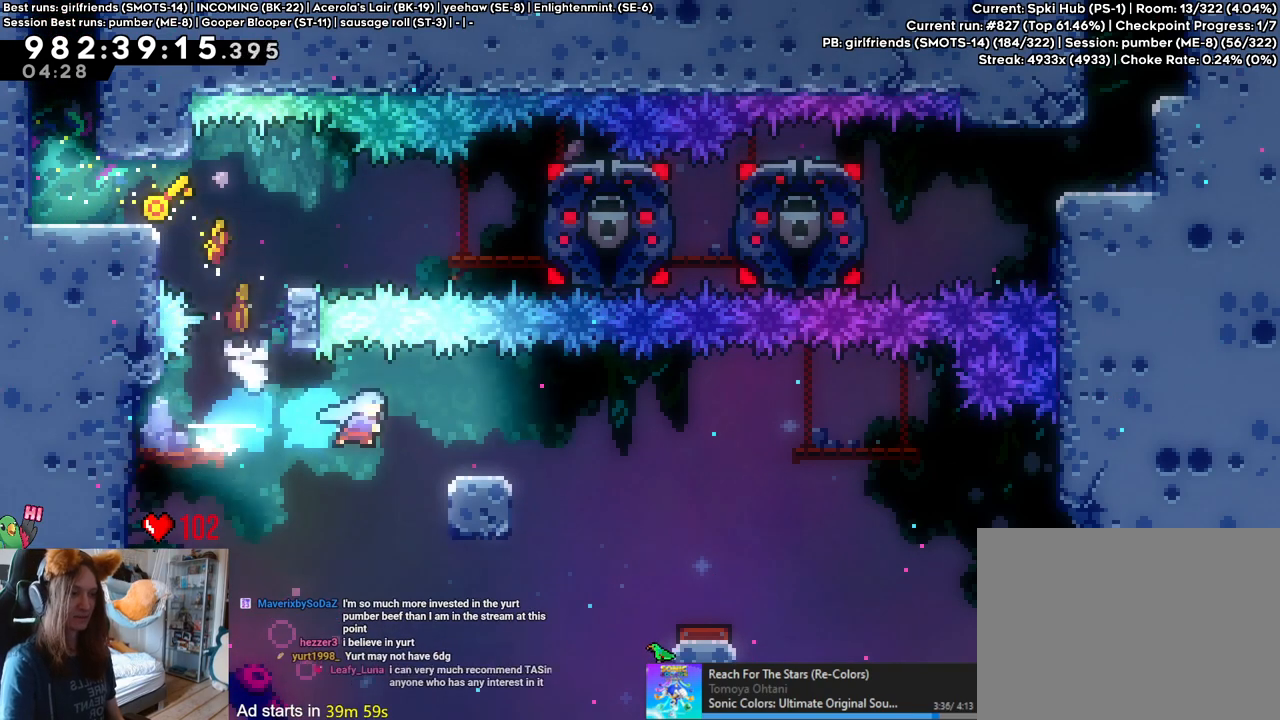
{"buttons": ["L2"], "left_stick": "center", "right_stick": "center", "events": [[50, "left_stick", "center"], [217, "L2", "down"]]}
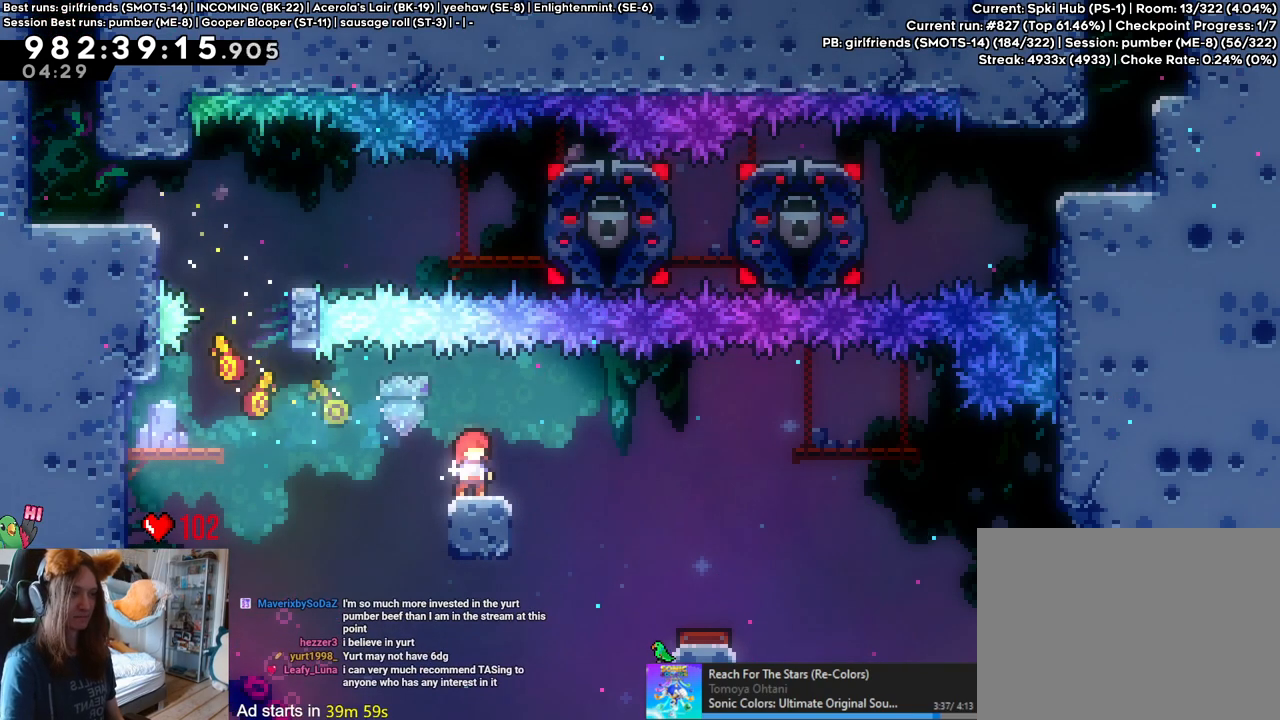
{"buttons": ["L2"], "left_stick": "right", "right_stick": "center", "events": [[17, "left_stick", "right"], [100, "left_stick", "center"], [300, "left_stick", "right"], [333, "Y", "down"], [350, "B", "down"], [417, "Y", "up"], [433, "B", "up"]]}
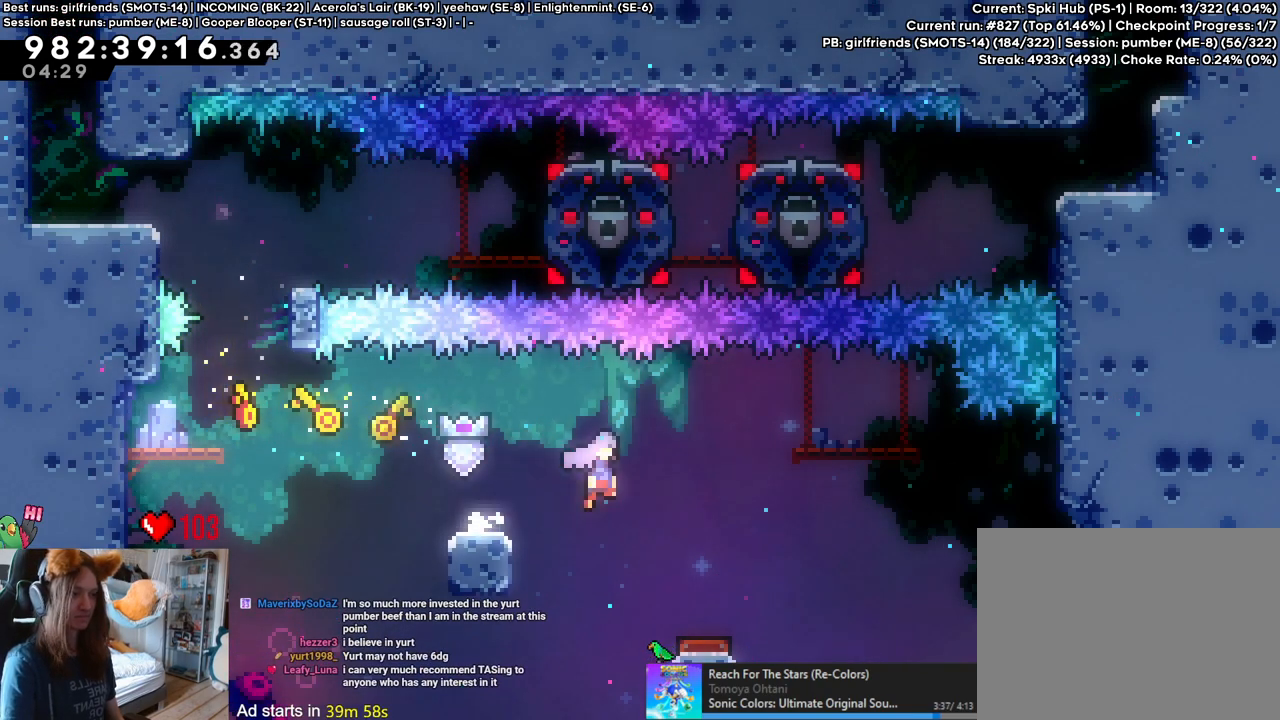
{"buttons": ["L2"], "left_stick": "right", "right_stick": "center", "events": []}
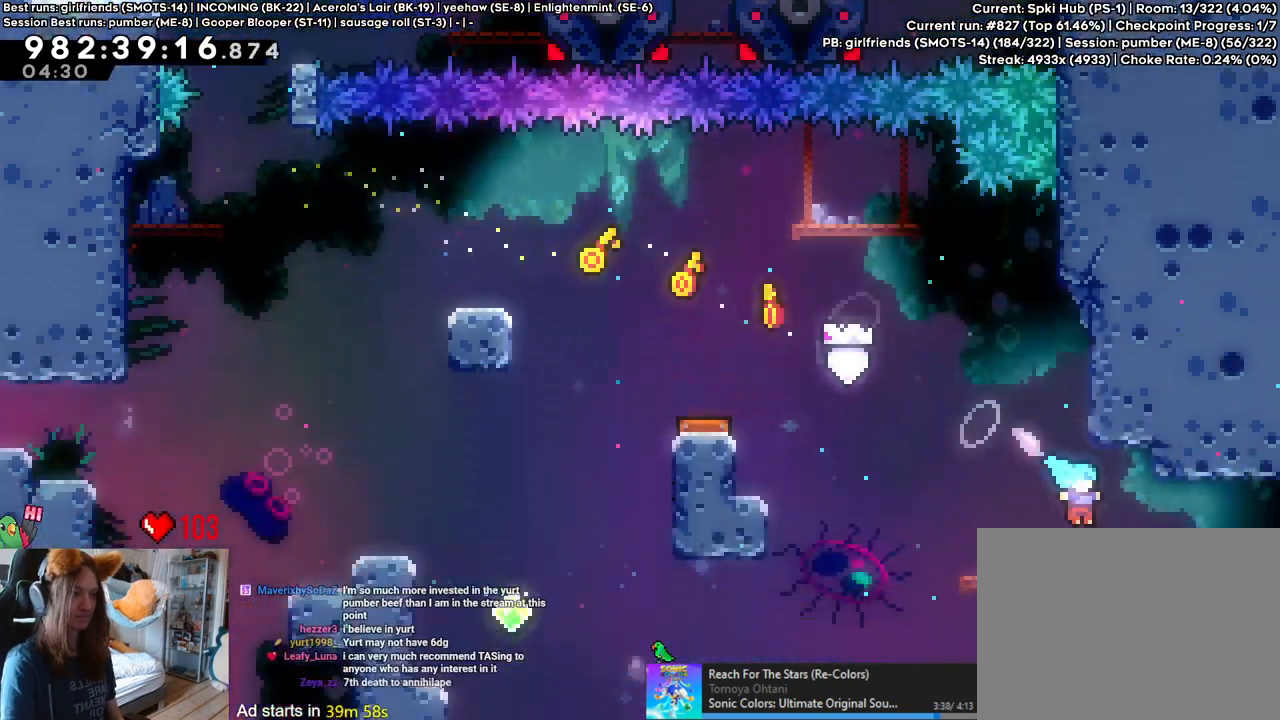
{"buttons": ["L2"], "left_stick": "up", "right_stick": "center", "events": [[117, "R2", "down"], [167, "R2", "up"], [350, "left_stick", "up"]]}
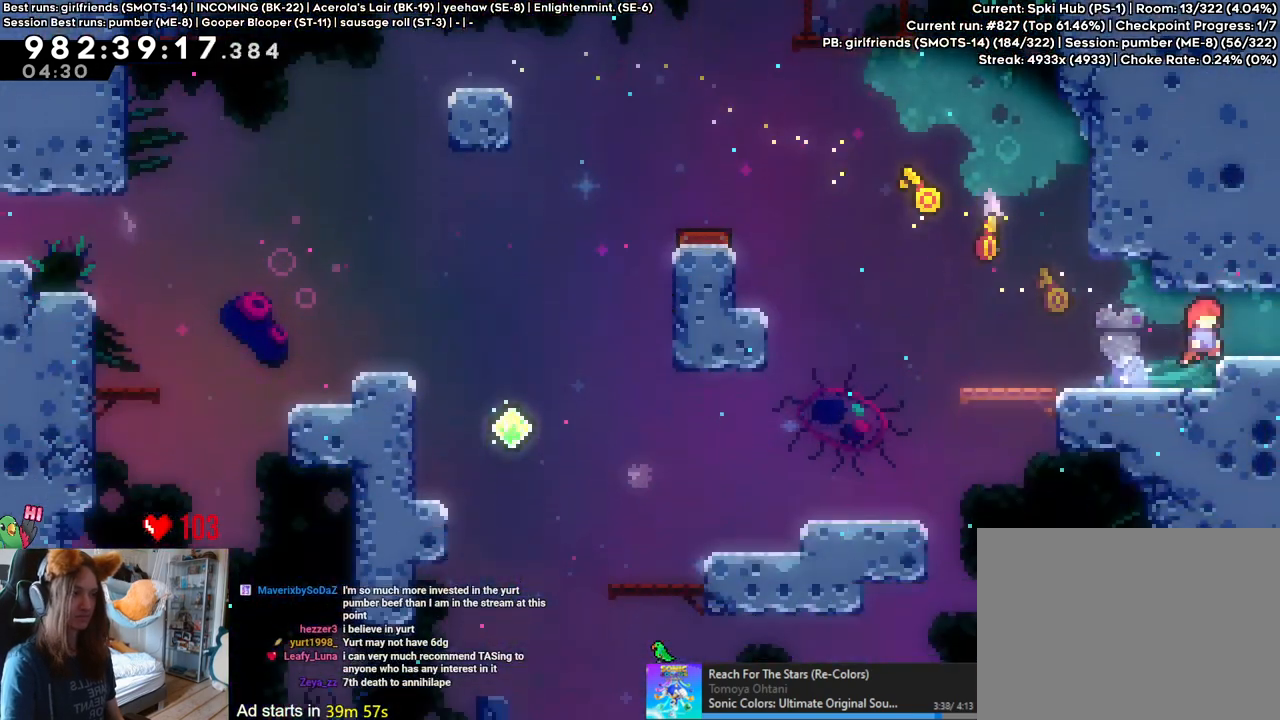
{"buttons": ["L2"], "left_stick": "center", "right_stick": "center", "events": [[50, "left_stick", "center"], [233, "Y", "down"], [400, "Y", "up"]]}
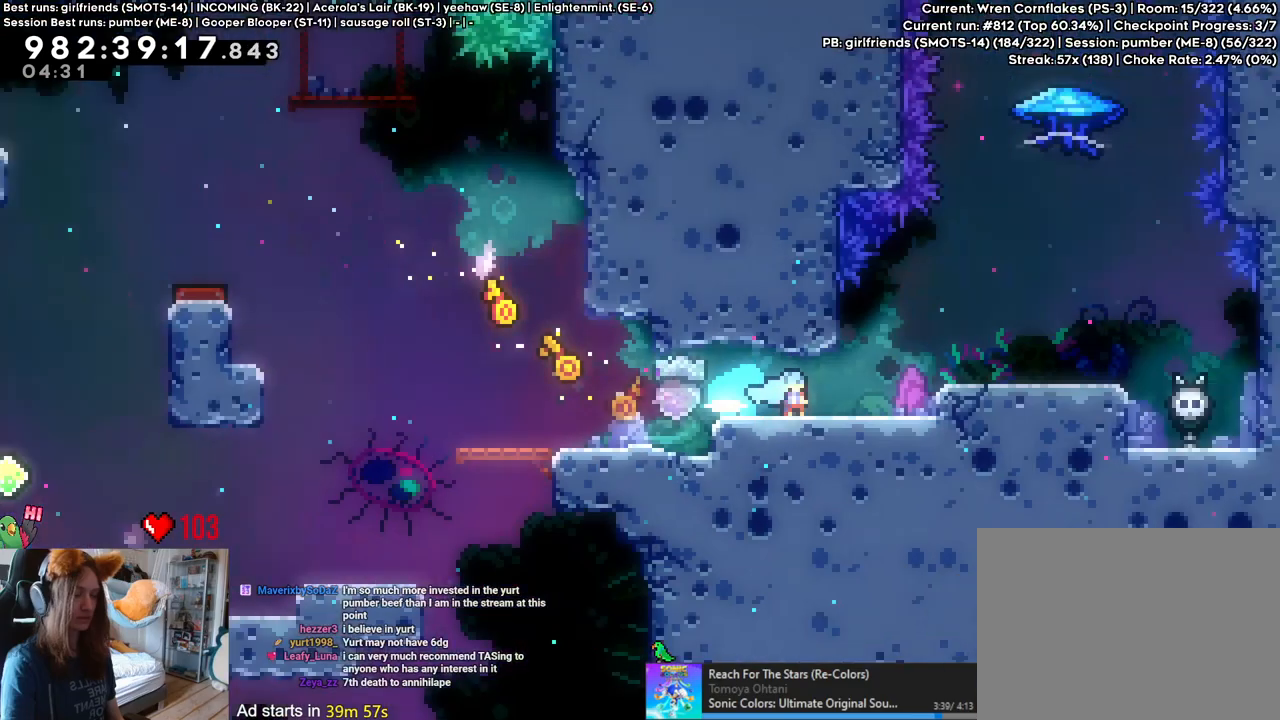
{"buttons": ["L2"], "left_stick": "right", "right_stick": "center", "events": [[433, "left_stick", "right"]]}
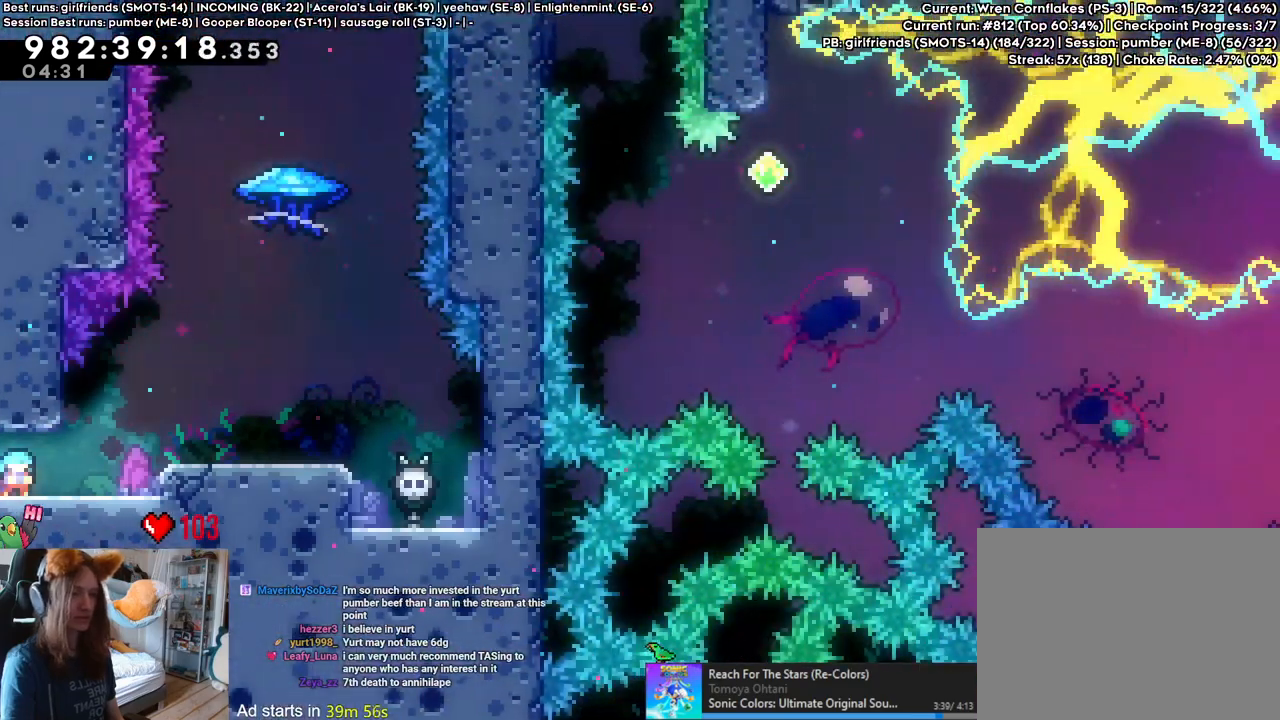
{"buttons": ["L2"], "left_stick": "right", "right_stick": "center", "events": [[233, "left_stick", "up"], [467, "left_stick", "right"]]}
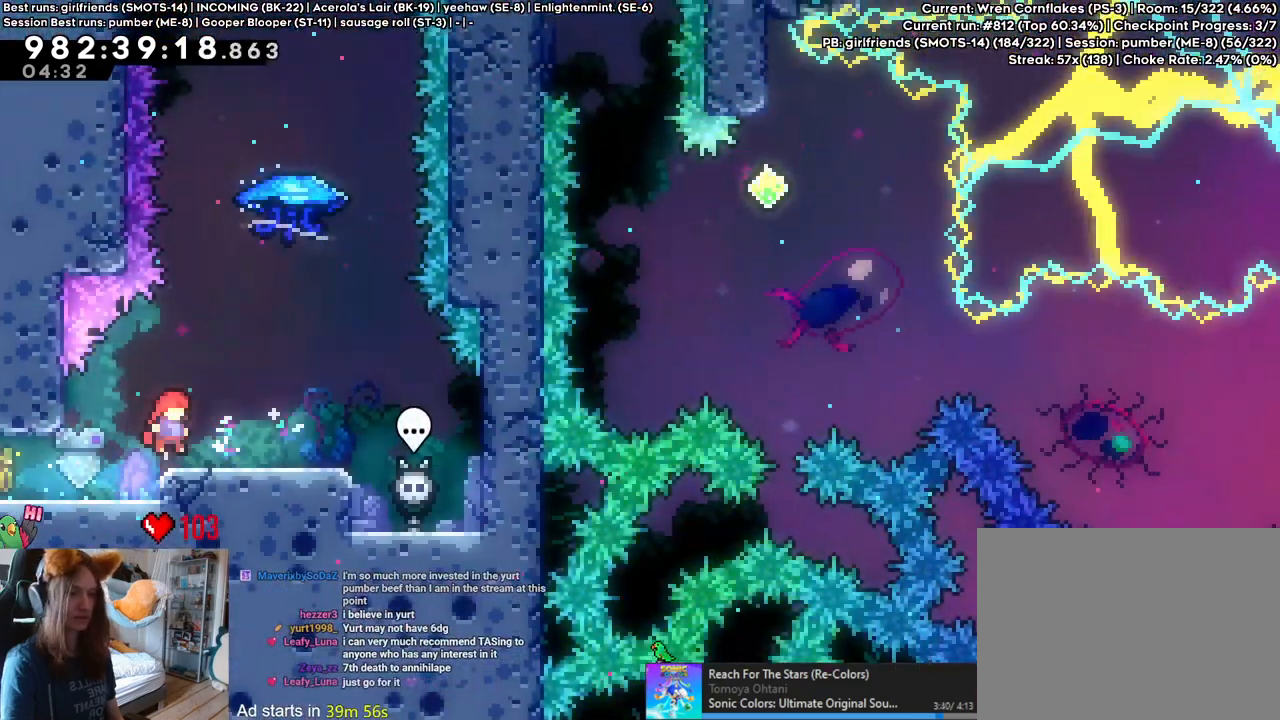
{"buttons": ["L2"], "left_stick": "center", "right_stick": "center", "events": [[367, "left_stick", "center"]]}
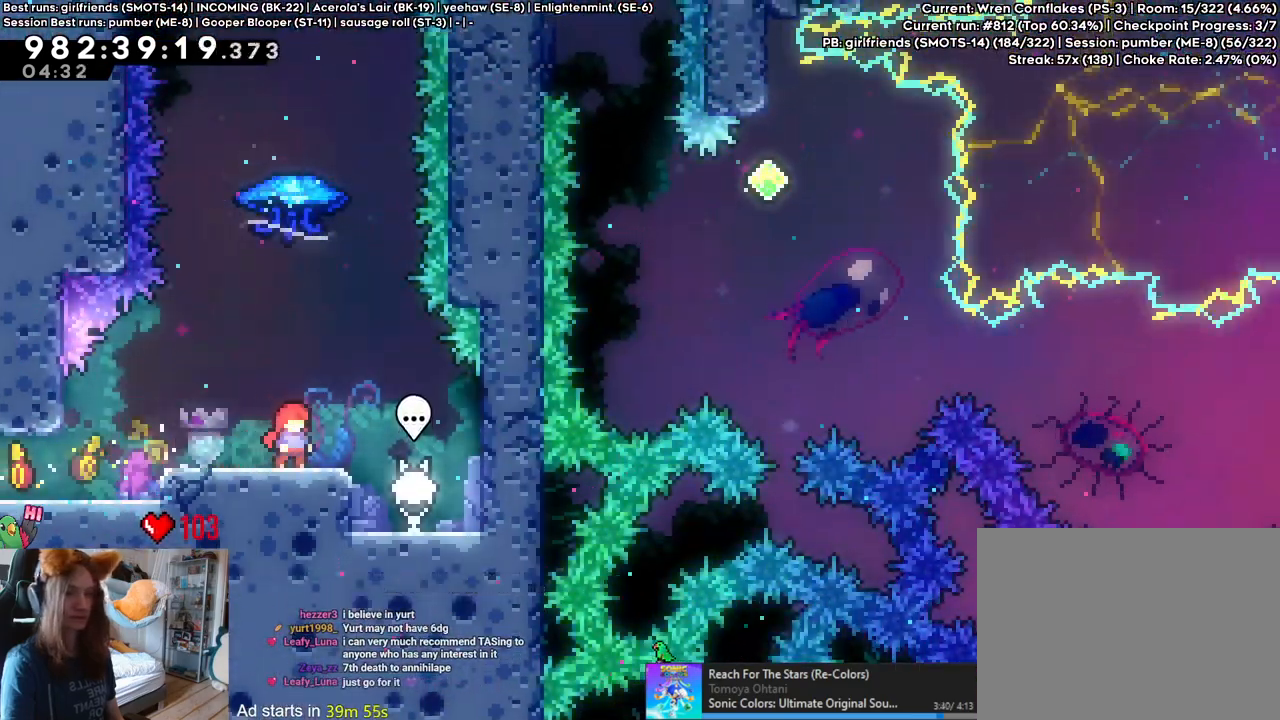
{"buttons": [], "left_stick": "center", "right_stick": "center", "events": [[50, "left_stick", "up"], [133, "Y", "down"], [267, "Y", "up"], [367, "L2", "up"], [383, "left_stick", "center"]]}
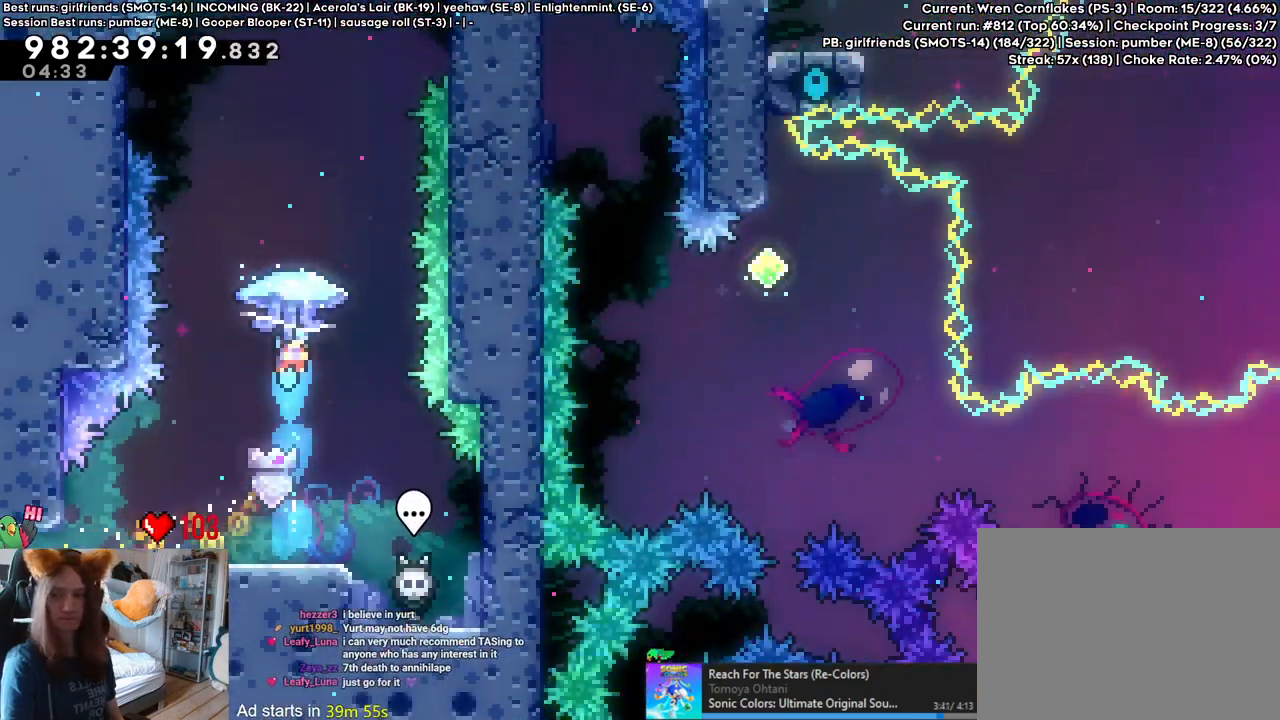
{"buttons": [], "left_stick": "center", "right_stick": "center", "events": []}
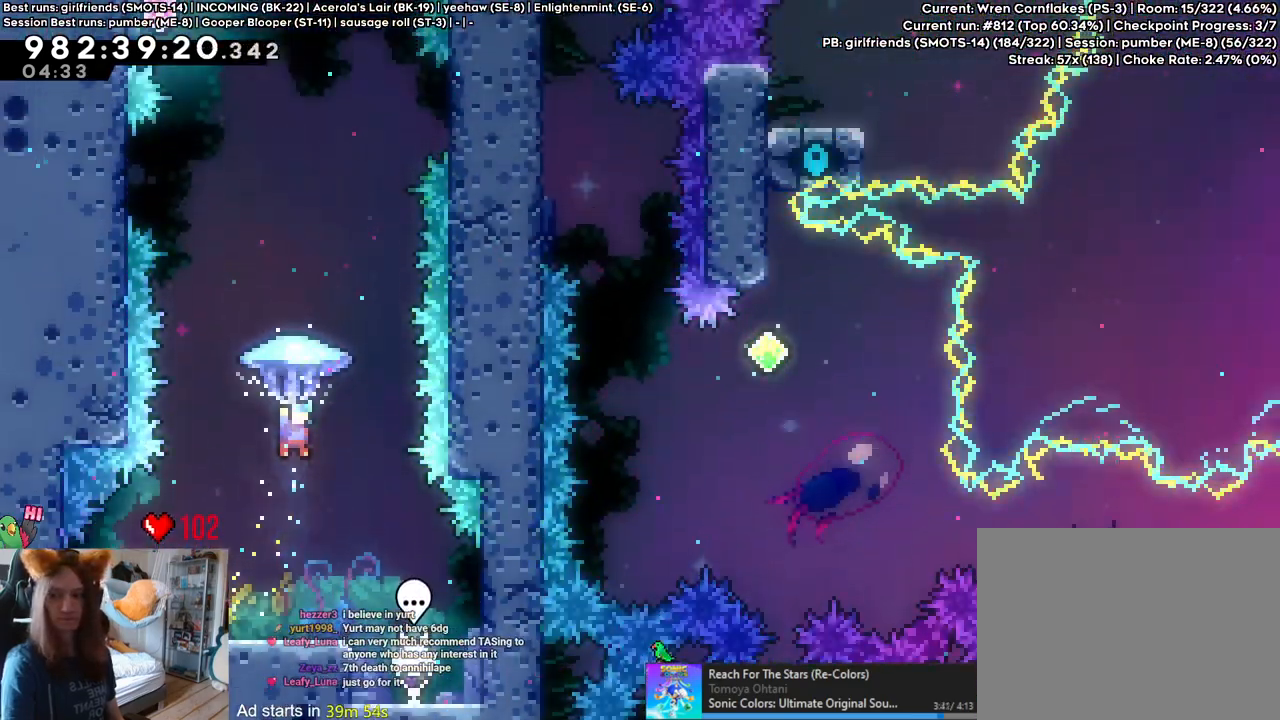
{"buttons": [], "left_stick": "center", "right_stick": "center", "events": []}
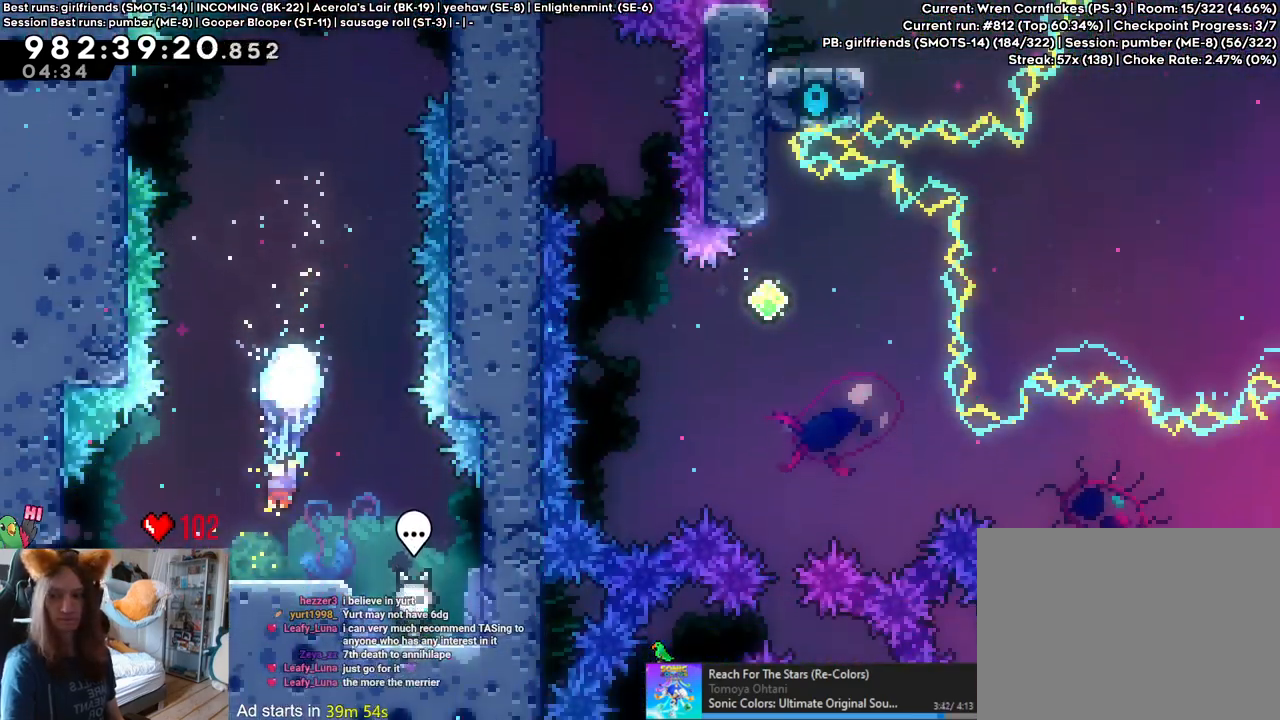
{"buttons": [], "left_stick": "center", "right_stick": "center", "events": []}
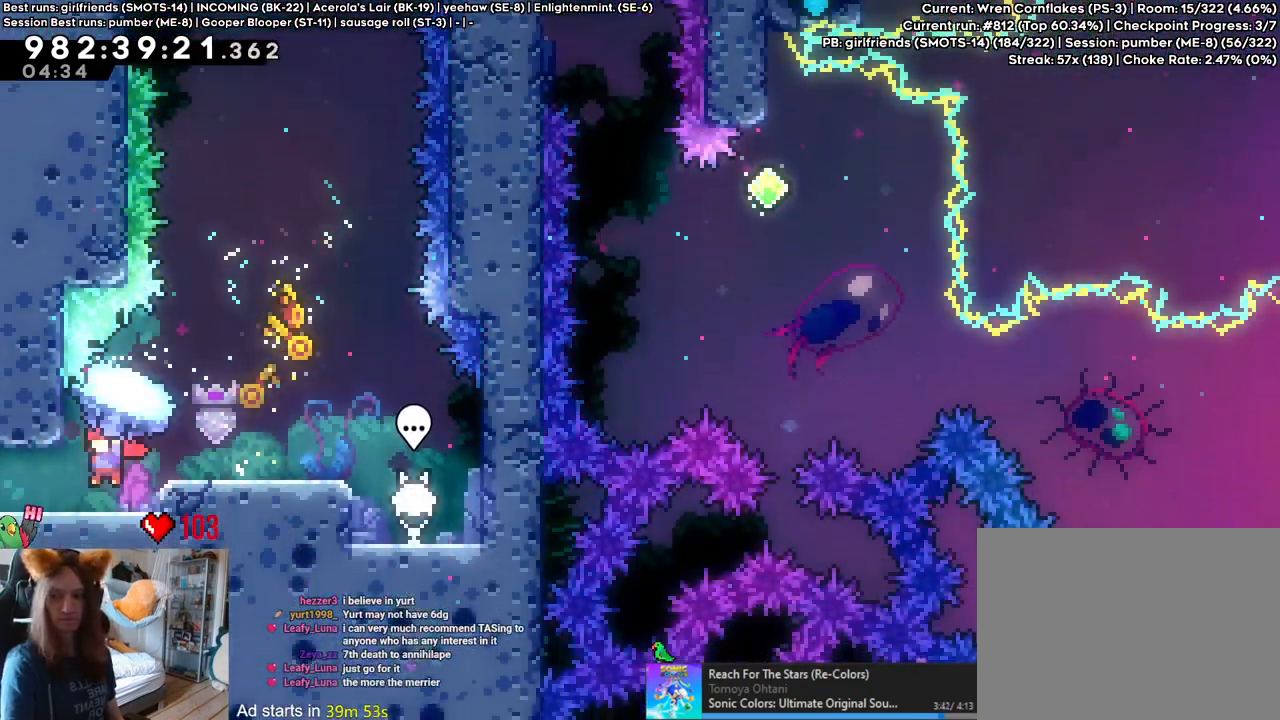
{"buttons": [], "left_stick": "center", "right_stick": "center", "events": []}
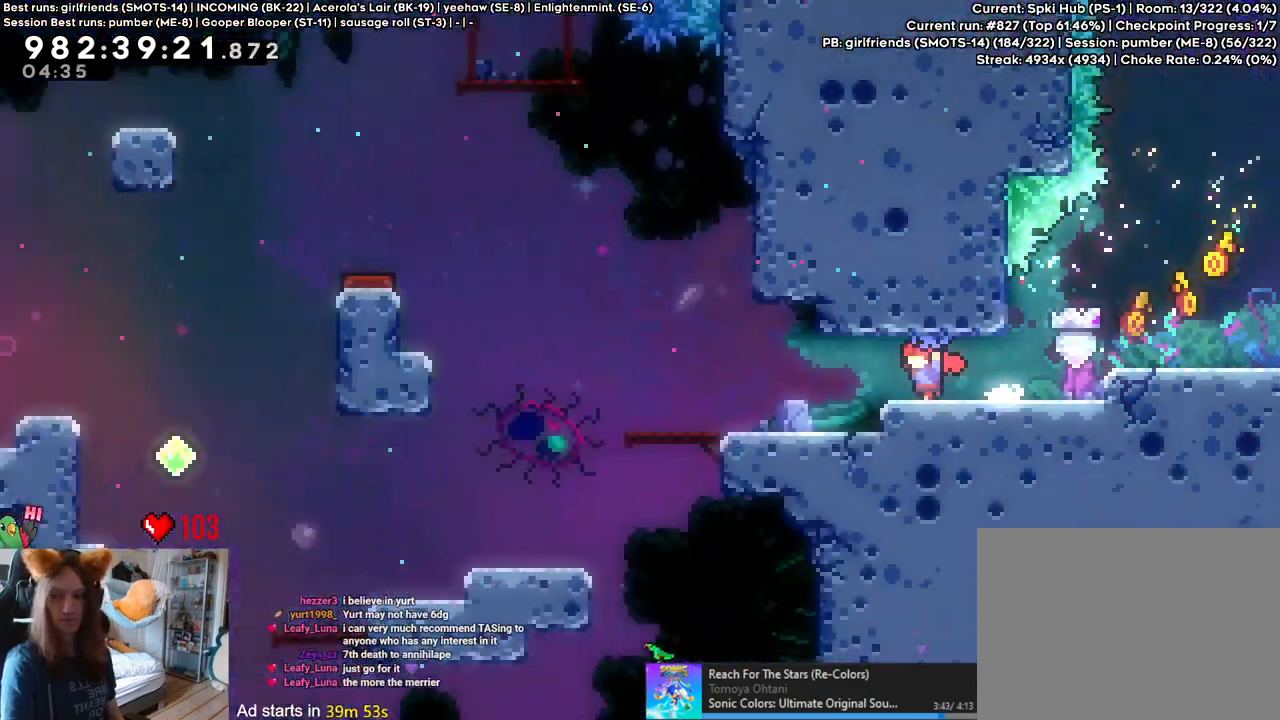
{"buttons": [], "left_stick": "left", "right_stick": "center", "events": [[417, "left_stick", "left"]]}
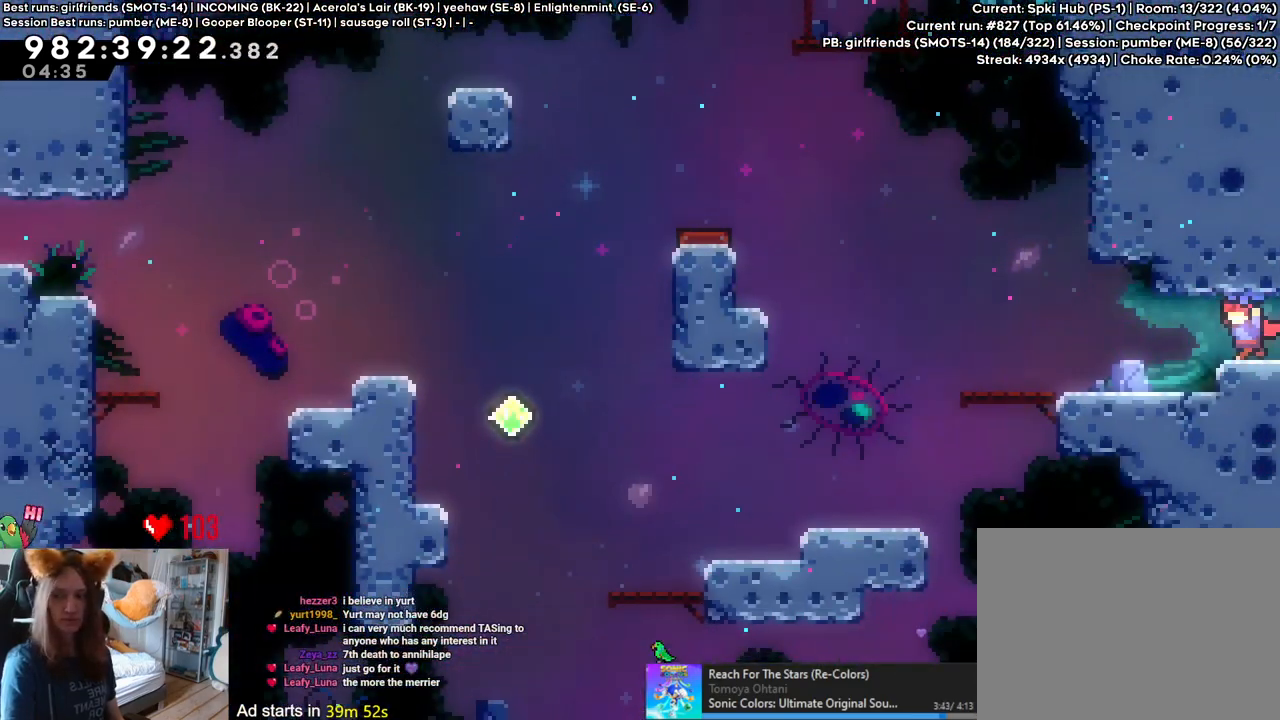
{"buttons": [], "left_stick": "left", "right_stick": "center", "events": []}
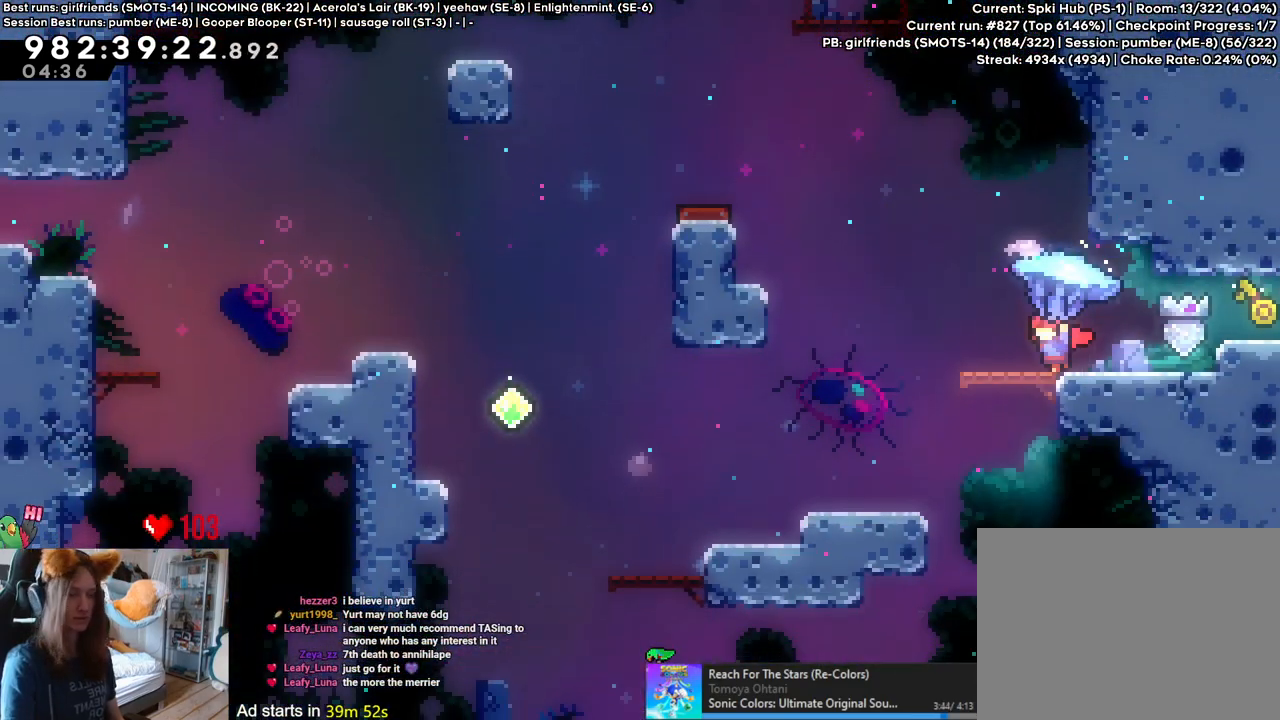
{"buttons": [], "left_stick": "left", "right_stick": "center", "events": []}
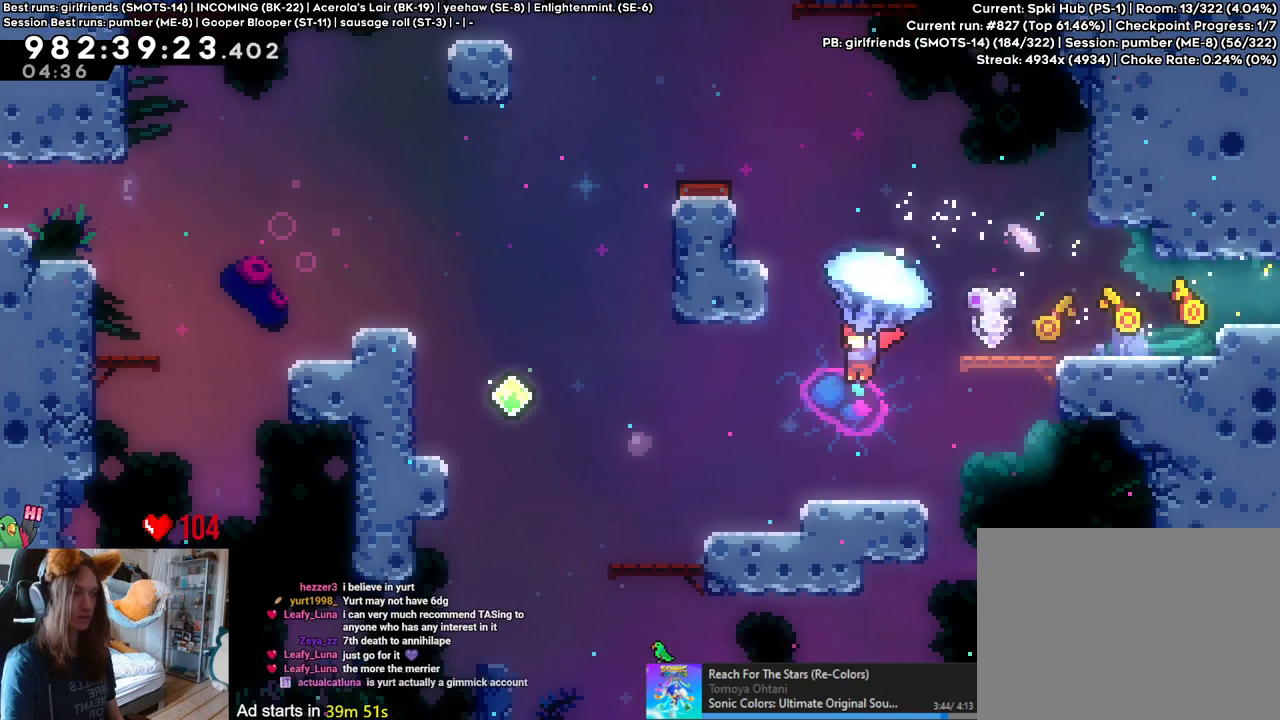
{"buttons": [], "left_stick": "up-left", "right_stick": "center", "events": [[83, "left_stick", "up-left"]]}
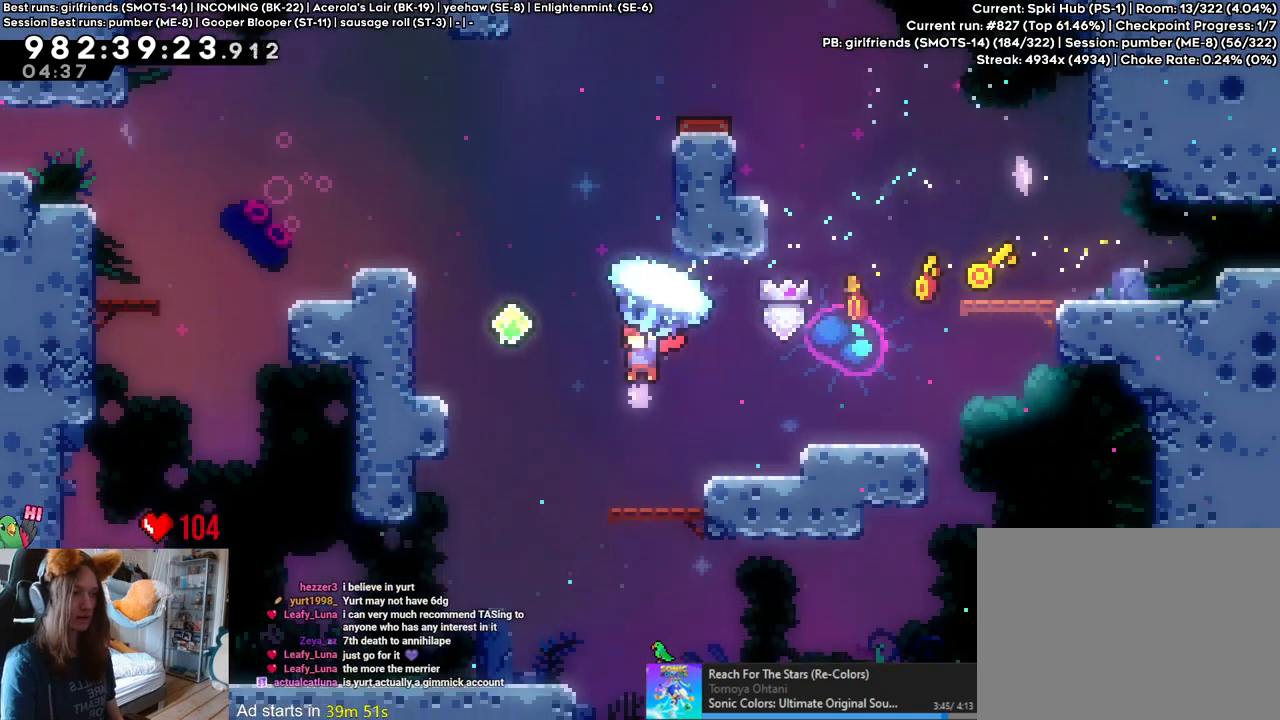
{"buttons": [], "left_stick": "center", "right_stick": "center", "events": [[83, "Y", "down"], [250, "Y", "up"], [300, "left_stick", "center"]]}
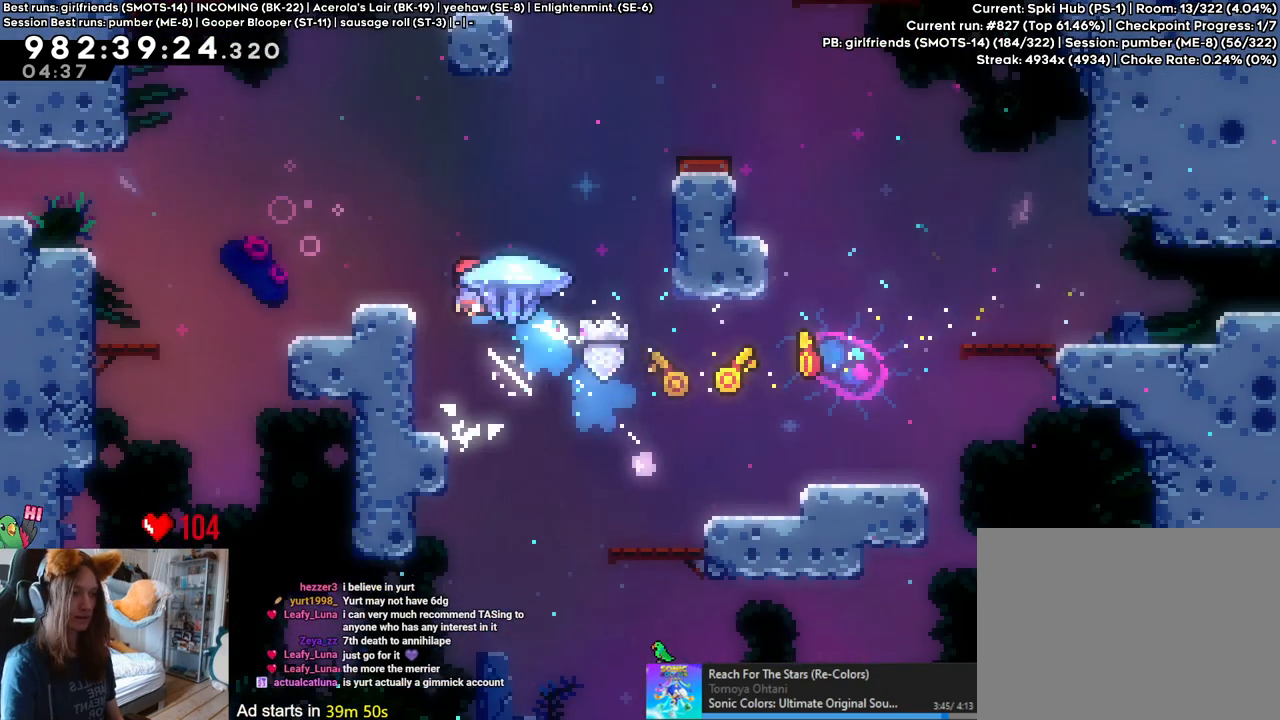
{"buttons": [], "left_stick": "center", "right_stick": "center", "events": []}
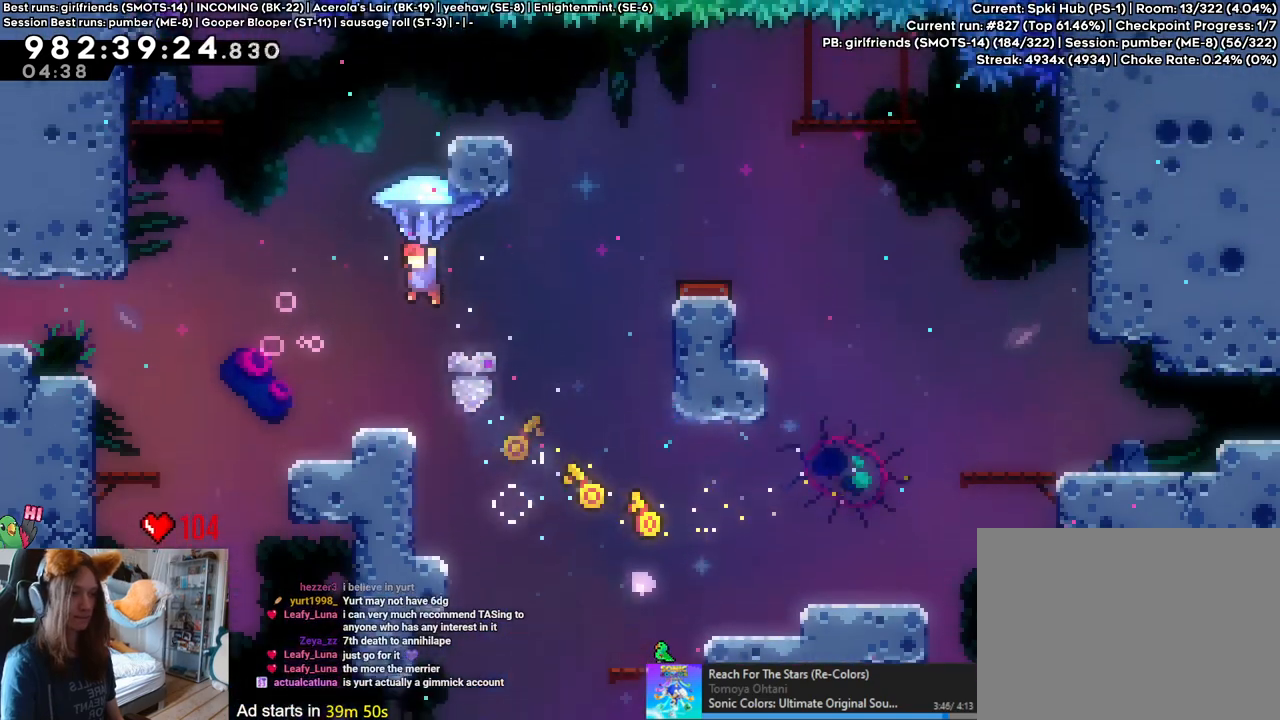
{"buttons": [], "left_stick": "down", "right_stick": "center", "events": [[33, "left_stick", "up-left"], [267, "left_stick", "center"], [333, "left_stick", "down"]]}
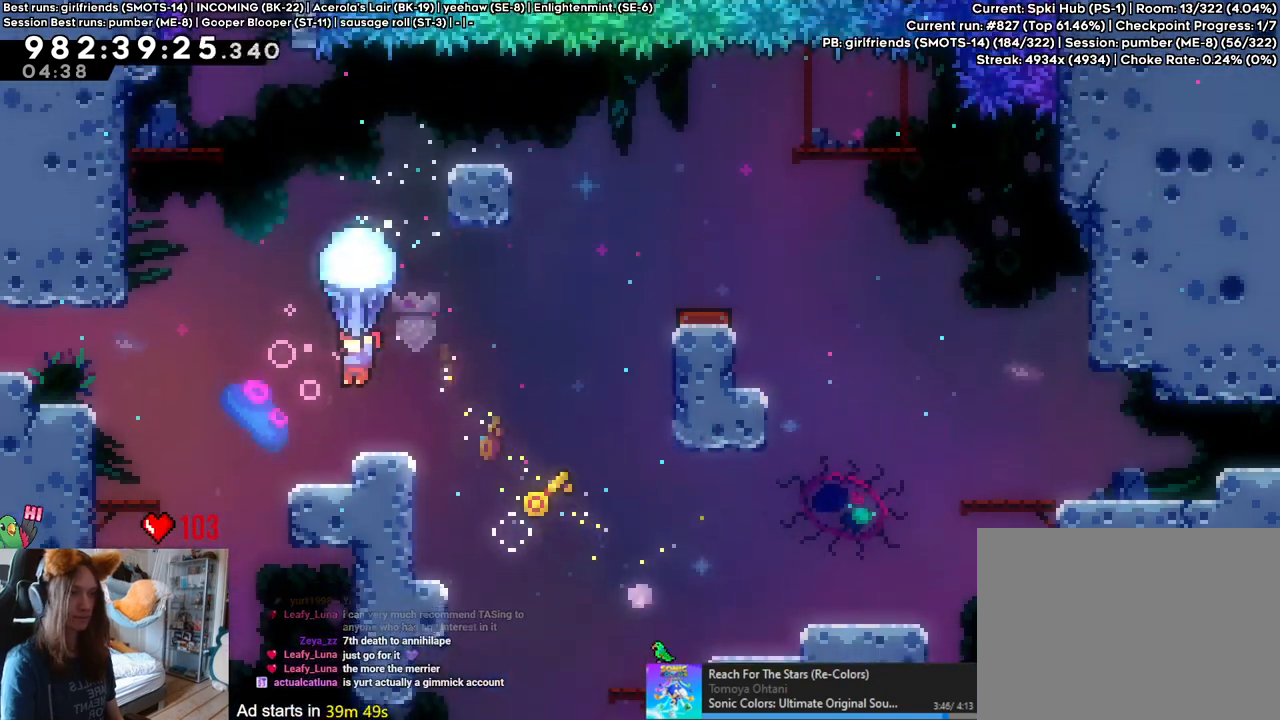
{"buttons": ["B"], "left_stick": "left", "right_stick": "center", "events": [[83, "left_stick", "center"], [217, "B", "down"], [317, "left_stick", "left"]]}